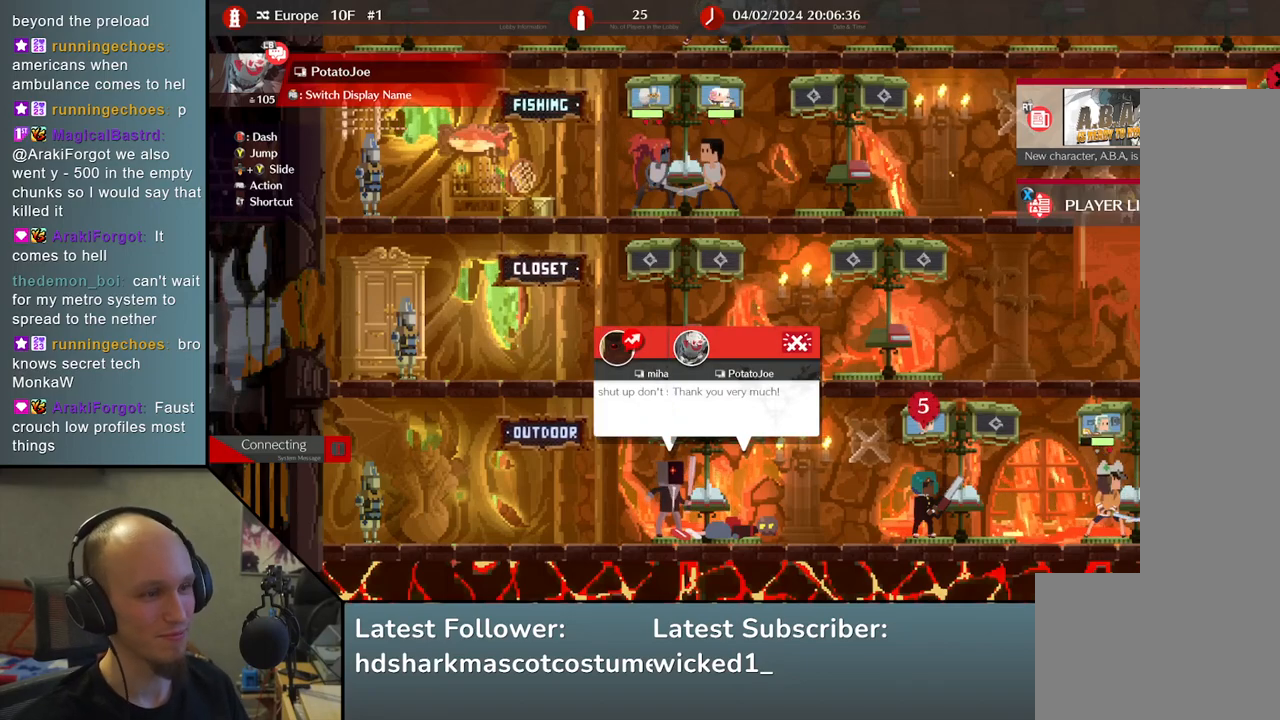
Gameplay with a controller (arcade stick); each line is a JSON object with the inputs held at the frame after it. "events" lists button and stick changes between this image and that frame as [ms after this image, input, new state], when the widget could be followed in between. Not read: L3 R3.
{"buttons": [], "left_stick": "right", "events": [[367, "left_stick", "right"]]}
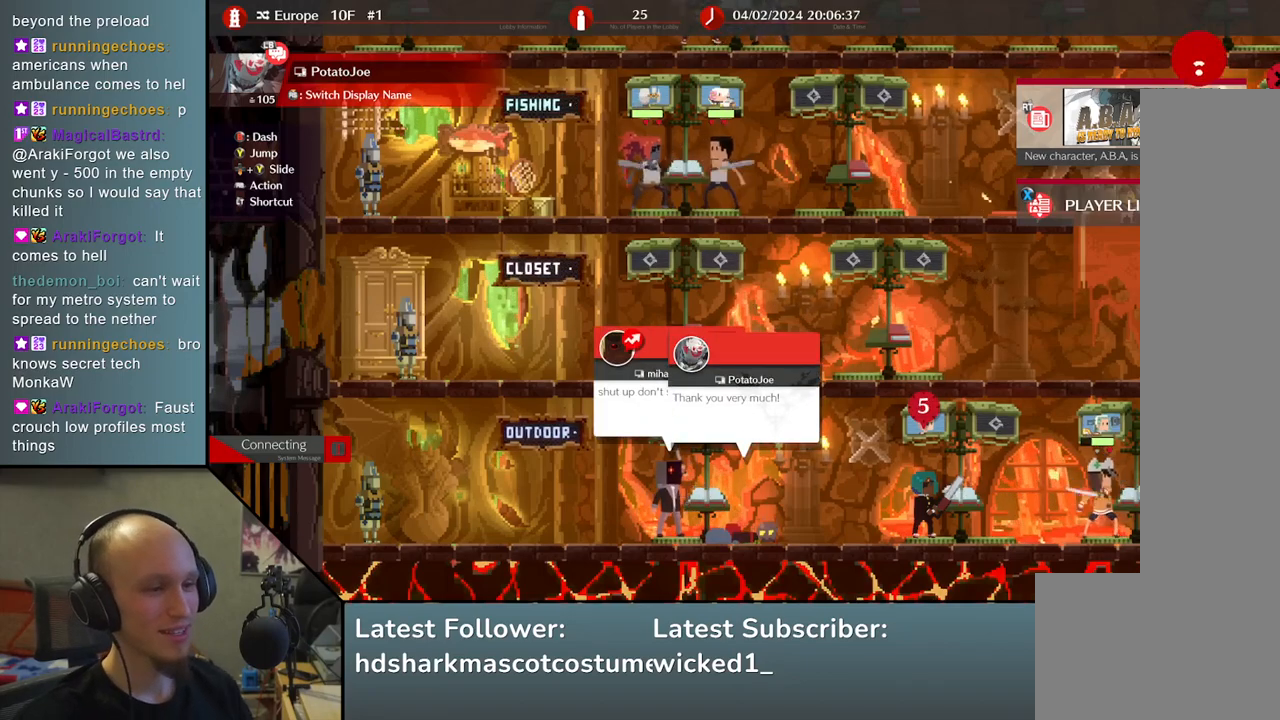
{"buttons": [], "left_stick": "right", "events": [[100, "left_stick", "center"], [317, "left_stick", "right"]]}
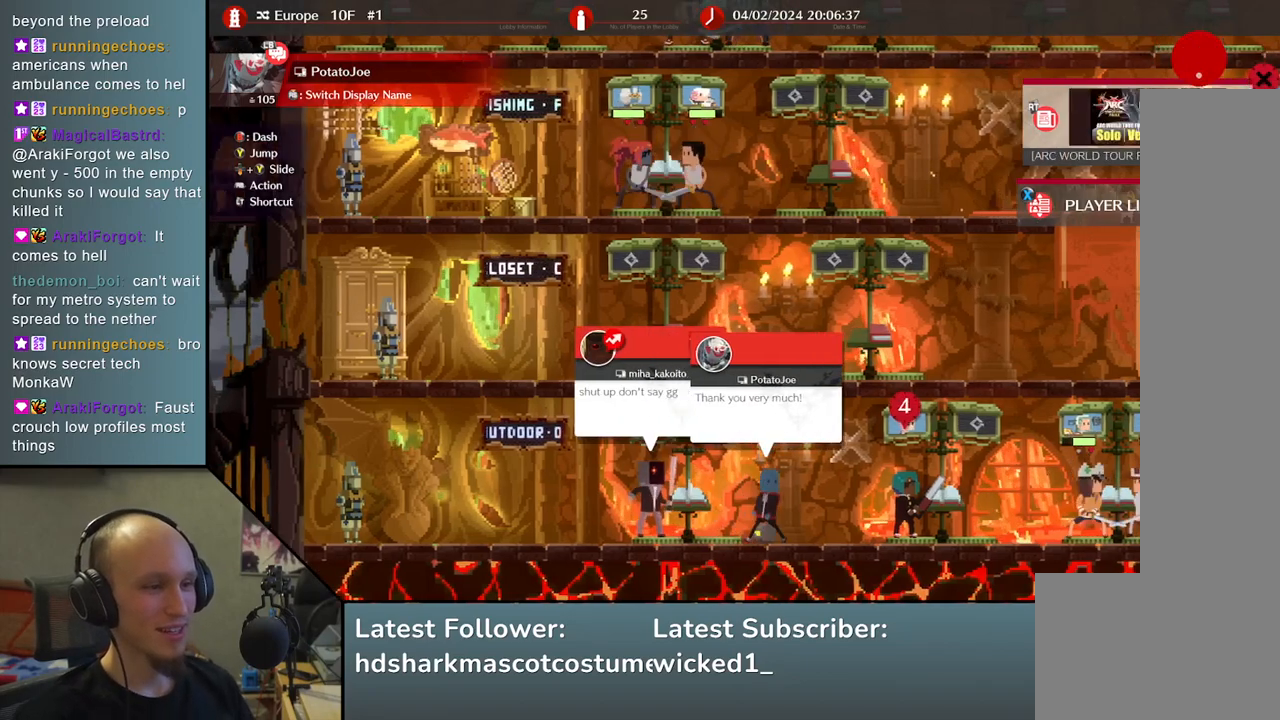
{"buttons": [], "left_stick": "center", "events": [[67, "left_stick", "center"]]}
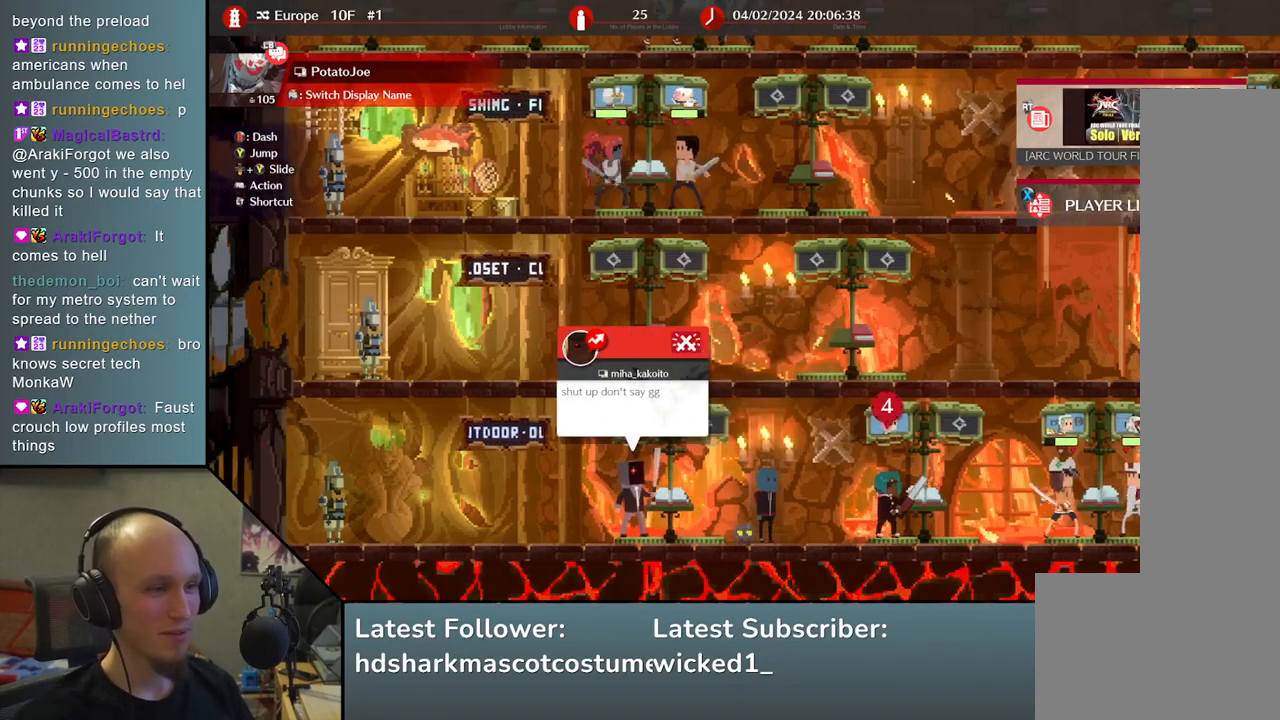
{"buttons": [], "left_stick": "center", "events": []}
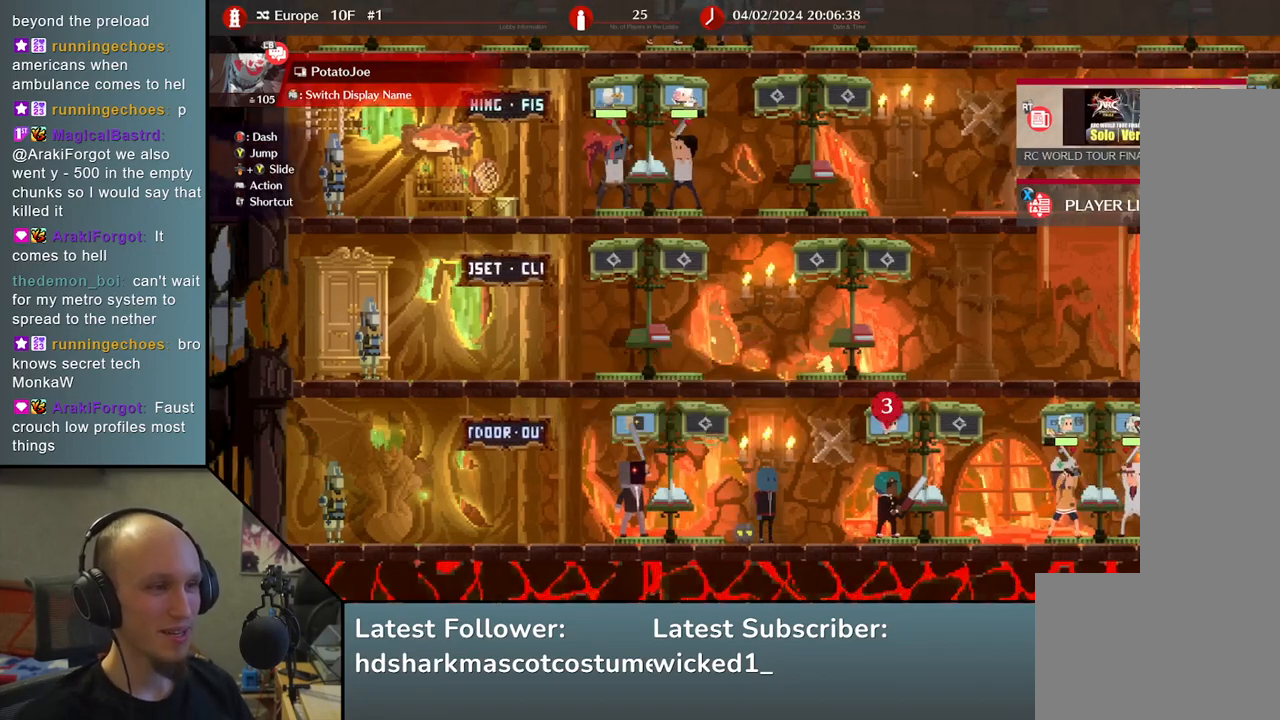
{"buttons": [], "left_stick": "center", "events": []}
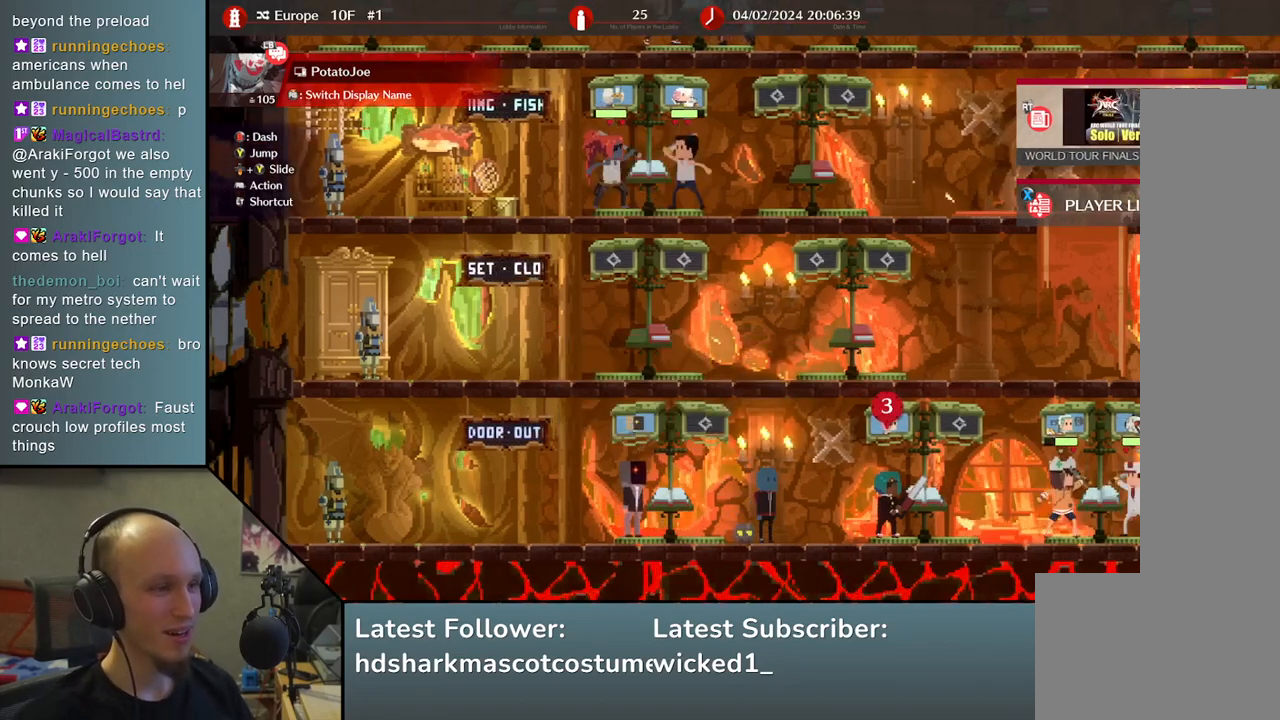
{"buttons": [], "left_stick": "center", "events": []}
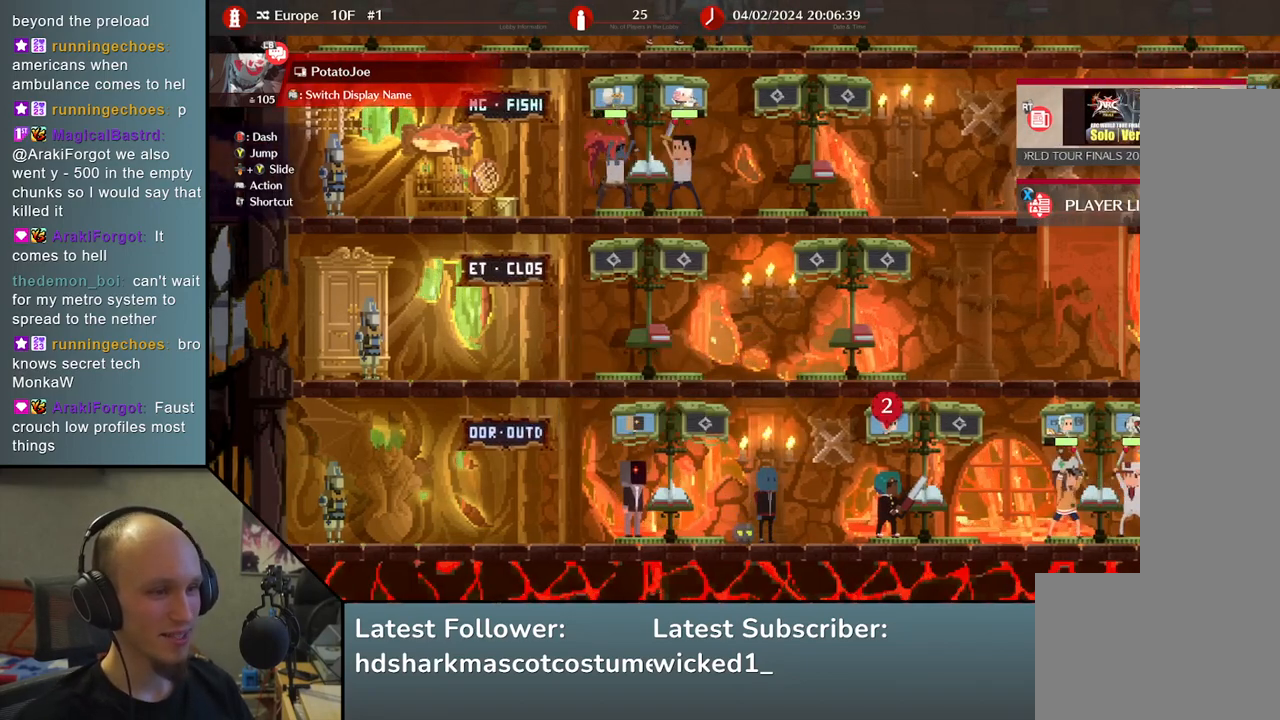
{"buttons": [], "left_stick": "center", "events": []}
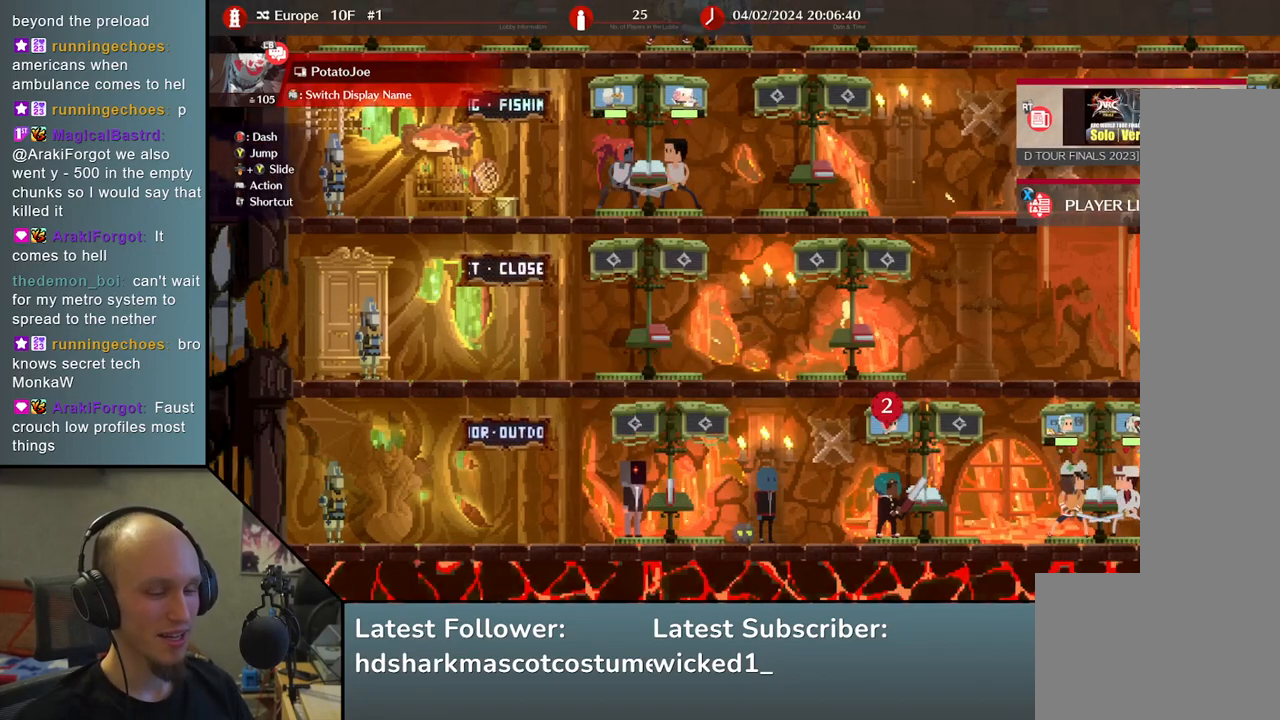
{"buttons": [], "left_stick": "center", "events": []}
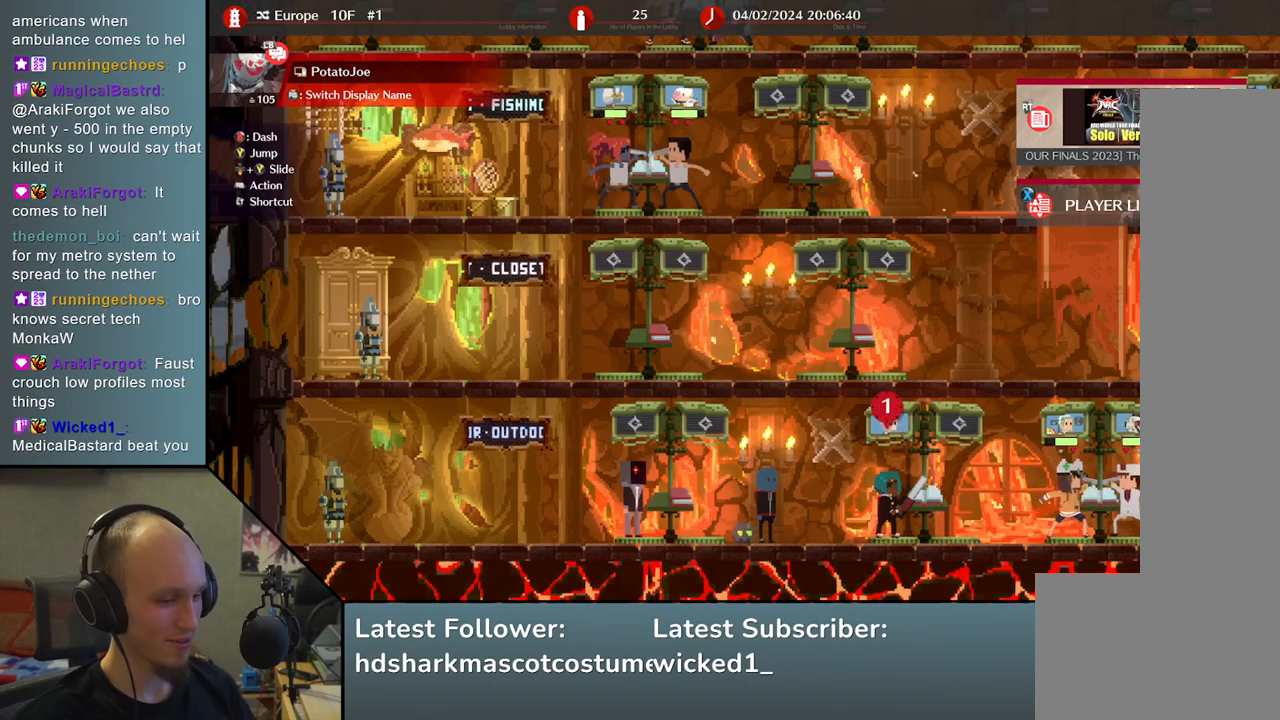
{"buttons": [], "left_stick": "center", "events": []}
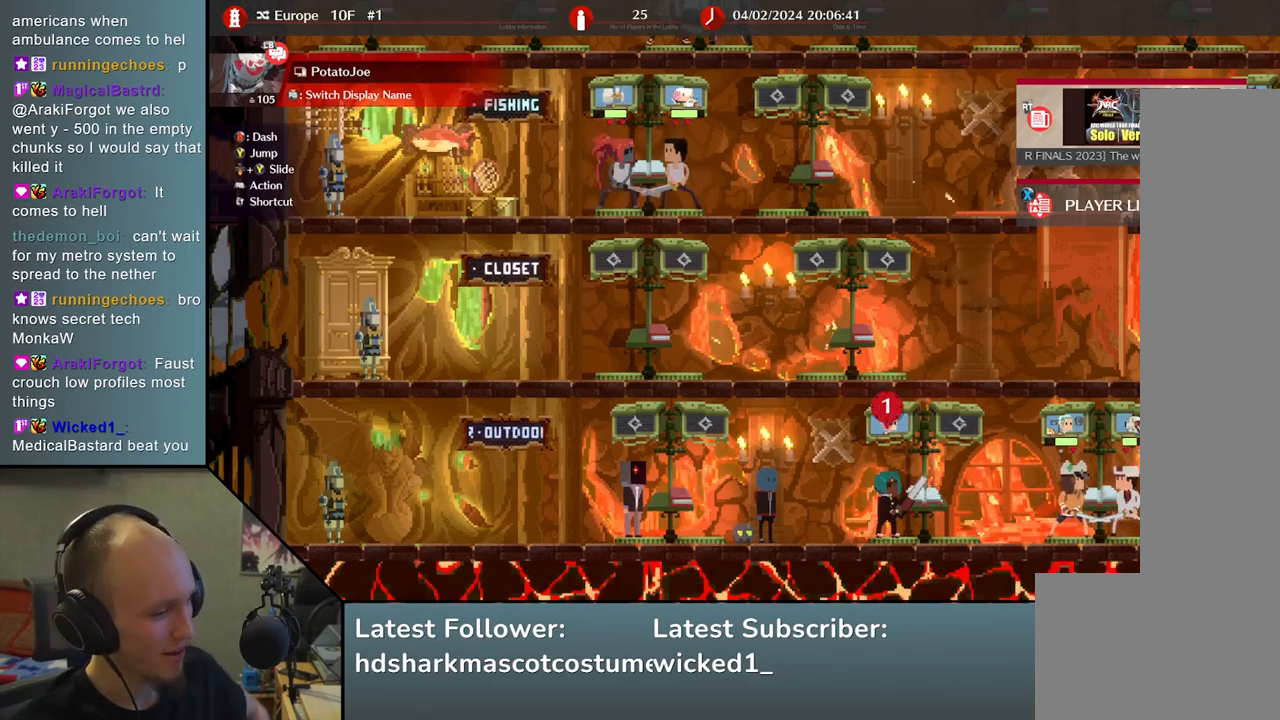
{"buttons": [], "left_stick": "center", "events": []}
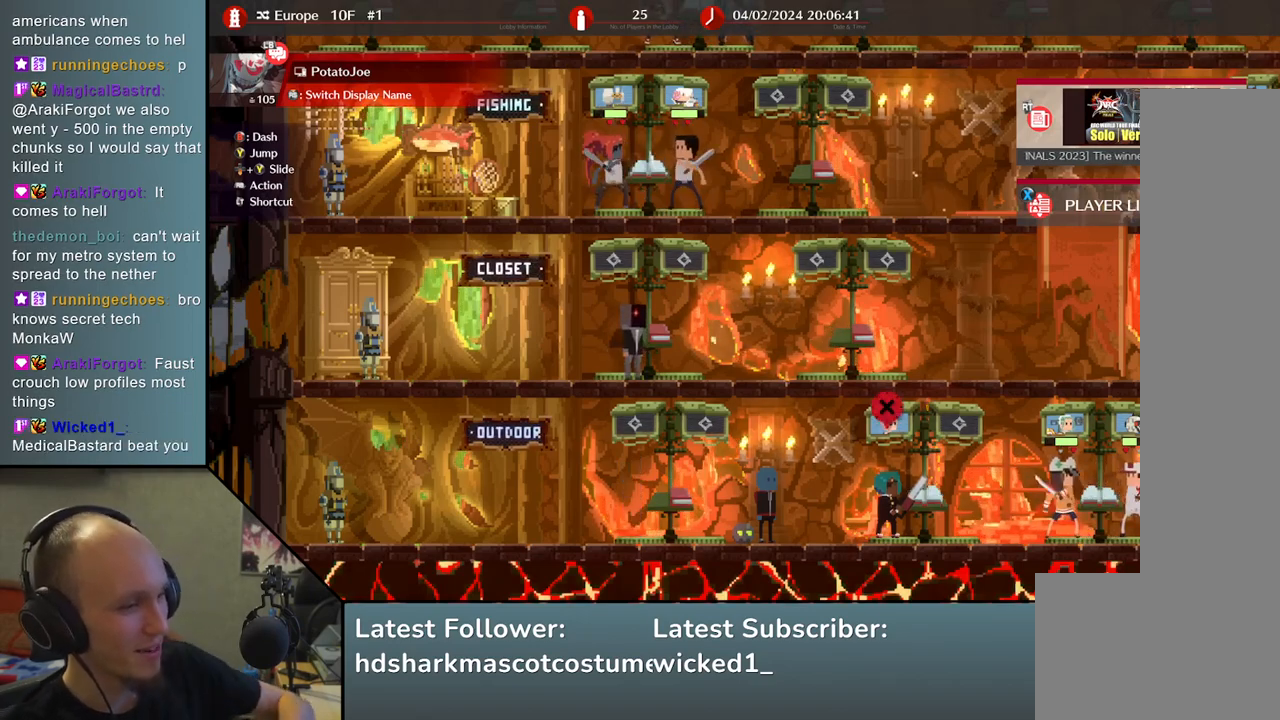
{"buttons": [], "left_stick": "center", "events": [[367, "left_stick", "left"], [483, "left_stick", "center"]]}